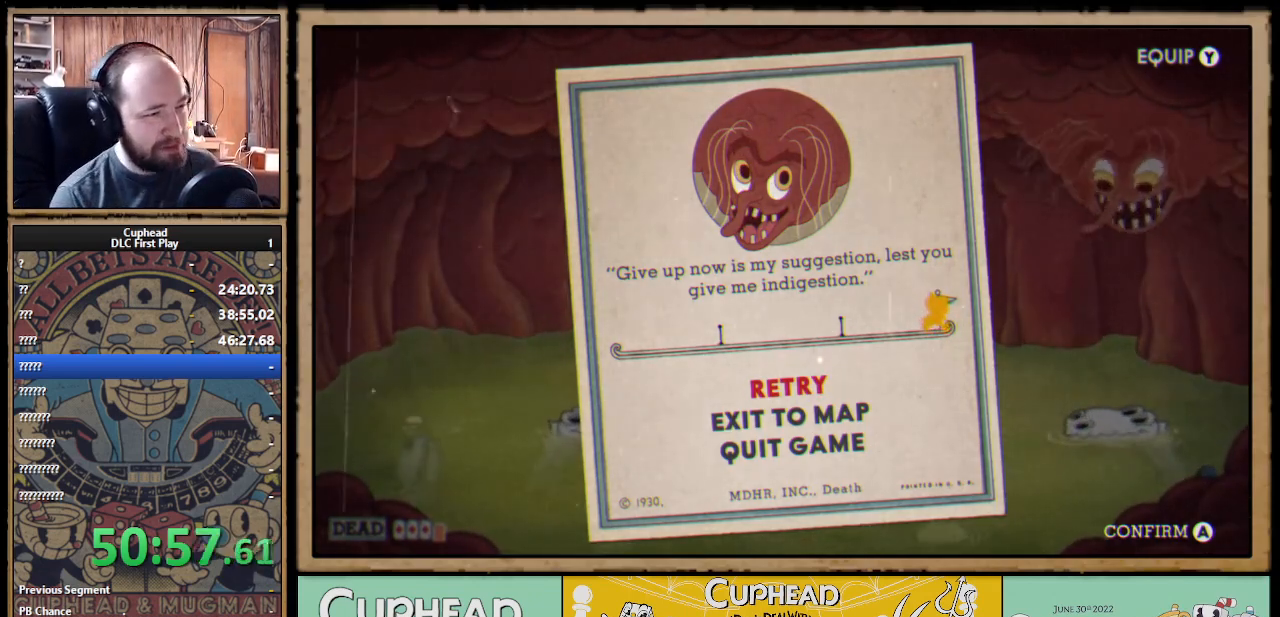
Gameplay with a controller (Xbox layout); each line is a JSON object with the inputs held at the frame after it. "events" lists button and stick changes between this image and that frame as [ms after this image, input, new state], when the widget could be followed in between.
{"buttons": [], "left_stick": "center", "right_stick": "center", "events": [[267, "A", "down"], [450, "A", "up"]]}
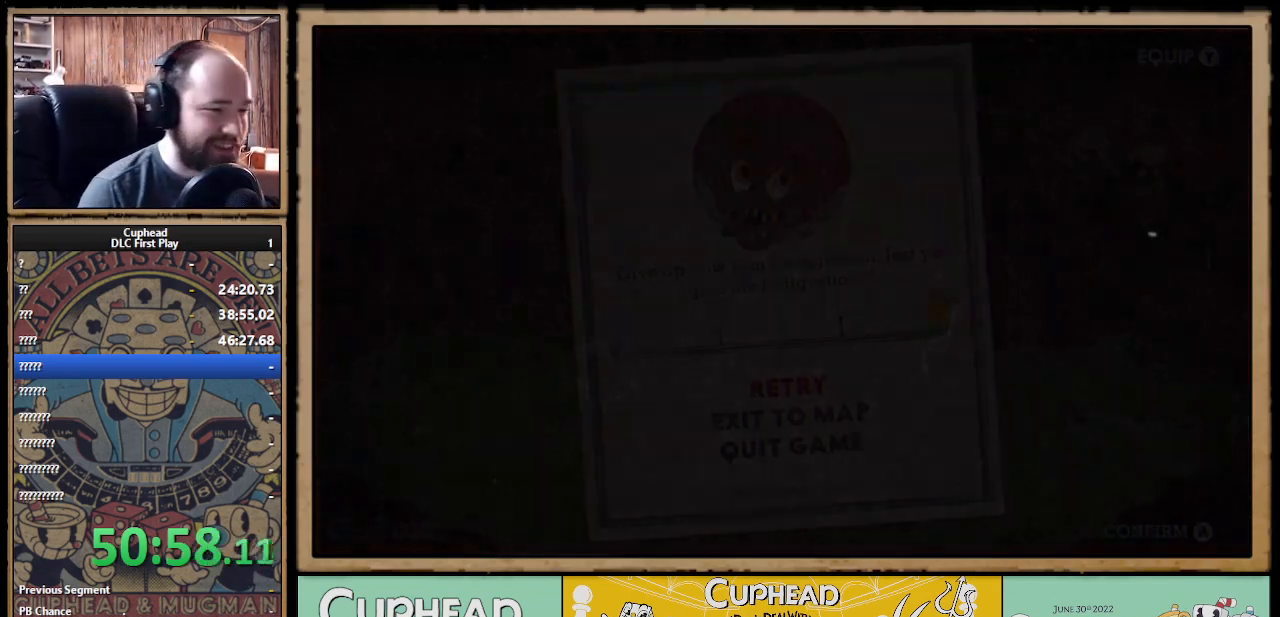
{"buttons": [], "left_stick": "center", "right_stick": "center", "events": []}
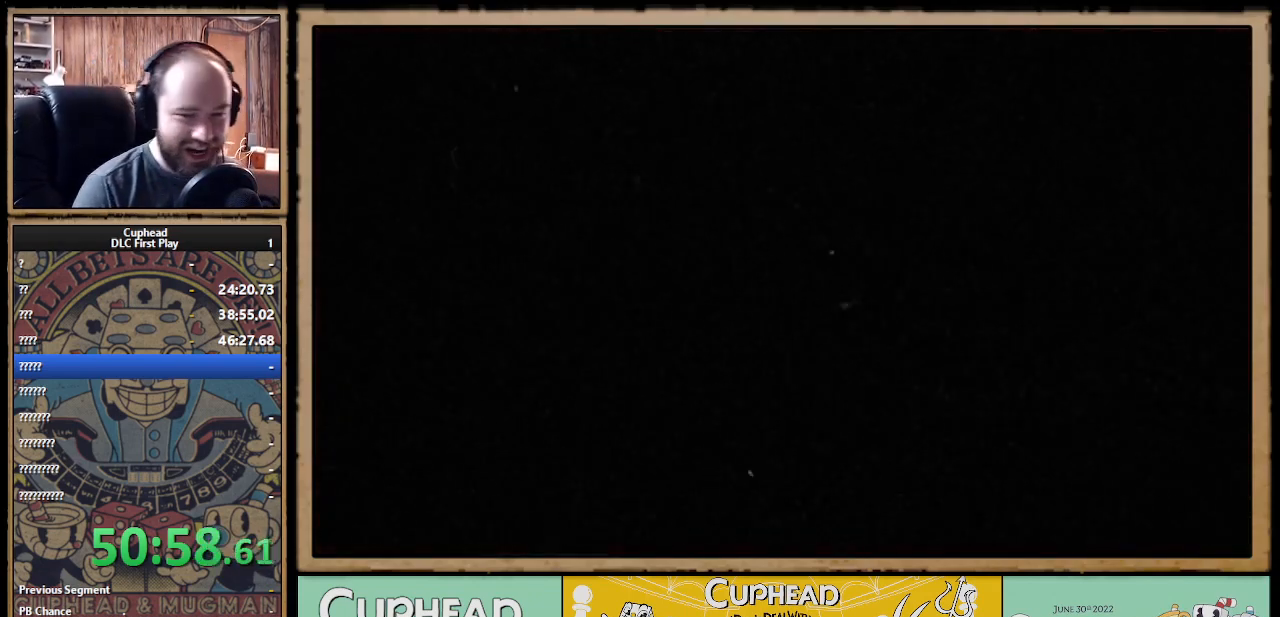
{"buttons": [], "left_stick": "center", "right_stick": "center", "events": []}
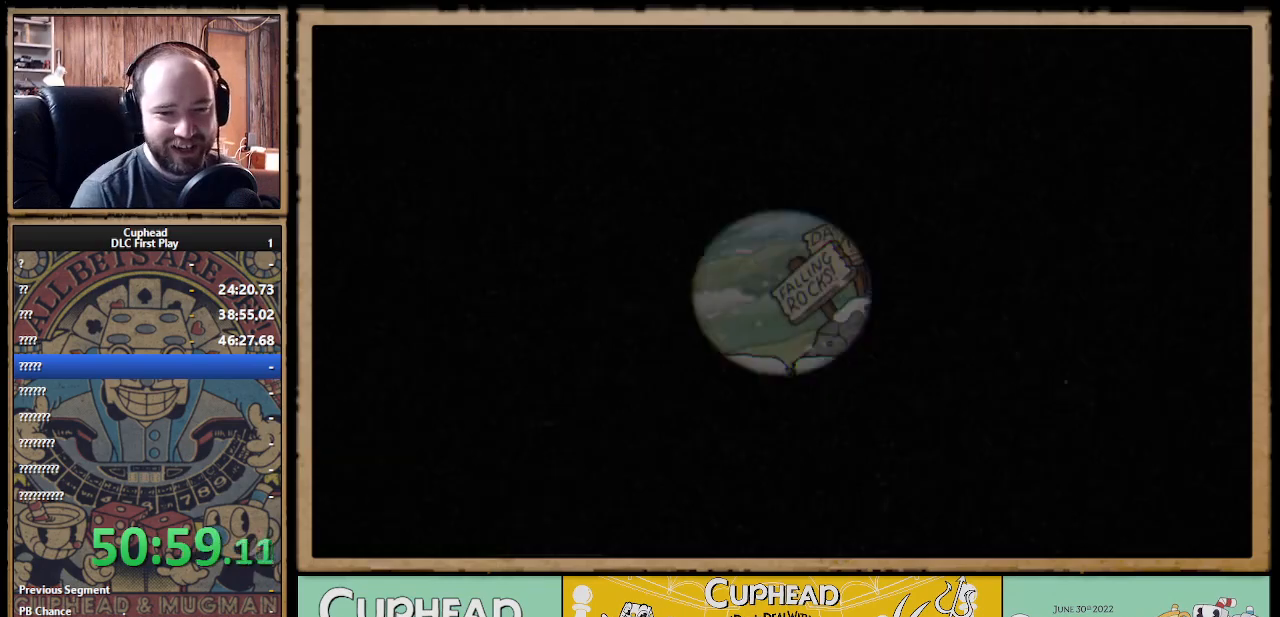
{"buttons": ["X"], "left_stick": "right", "right_stick": "center", "events": [[183, "R1", "down"], [283, "X", "down"], [400, "left_stick", "right"], [450, "R1", "up"]]}
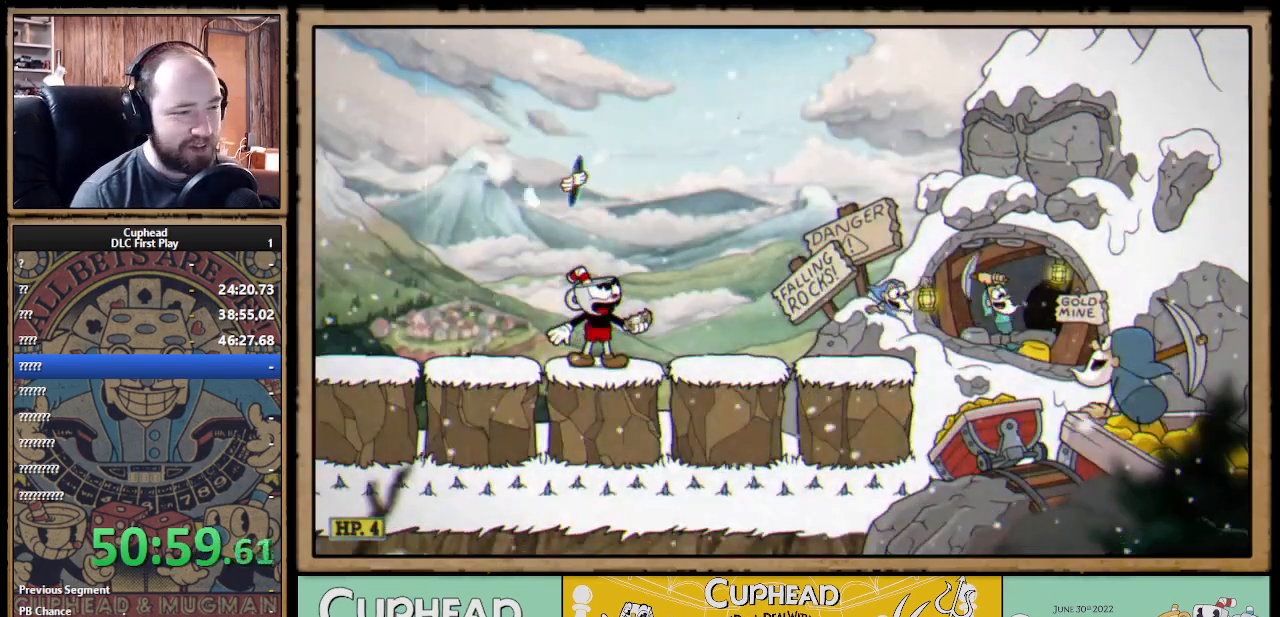
{"buttons": ["X"], "left_stick": "center", "right_stick": "center", "events": [[367, "left_stick", "center"]]}
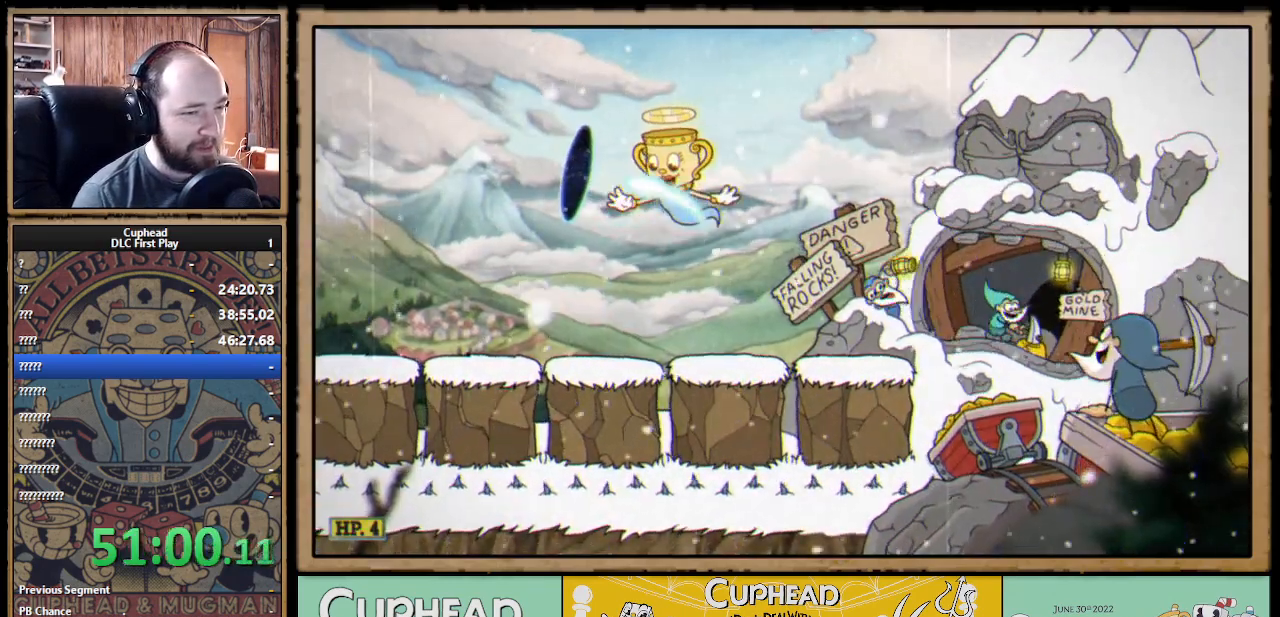
{"buttons": ["X"], "left_stick": "center", "right_stick": "center", "events": []}
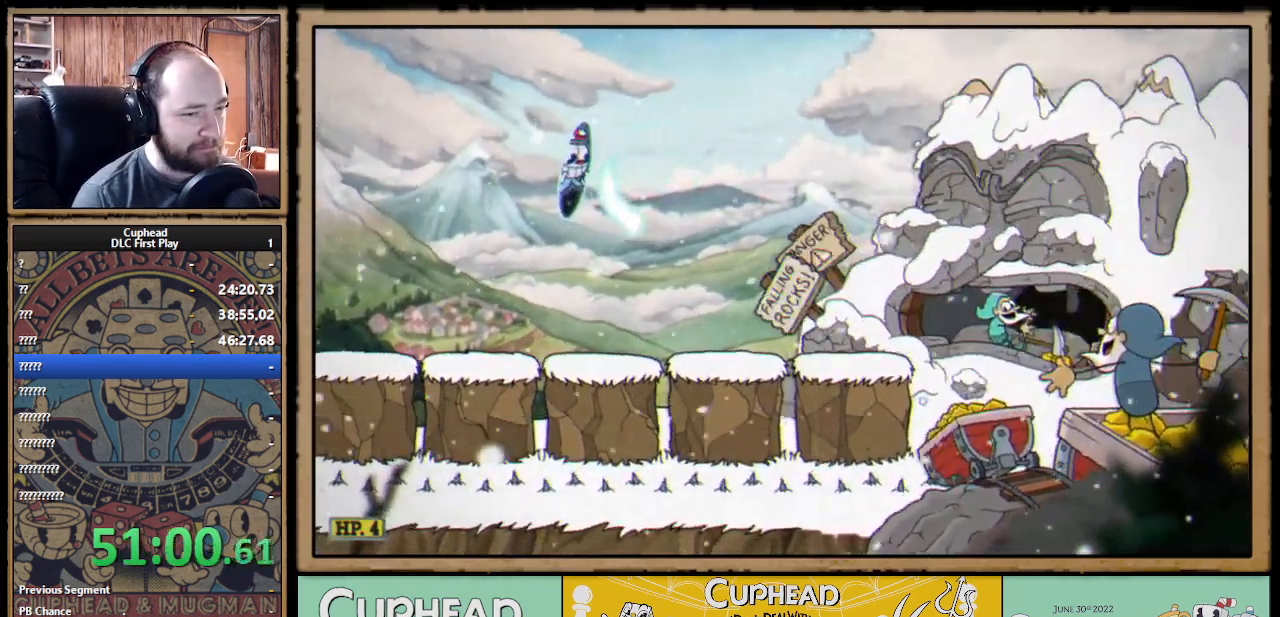
{"buttons": ["X"], "left_stick": "center", "right_stick": "center", "events": []}
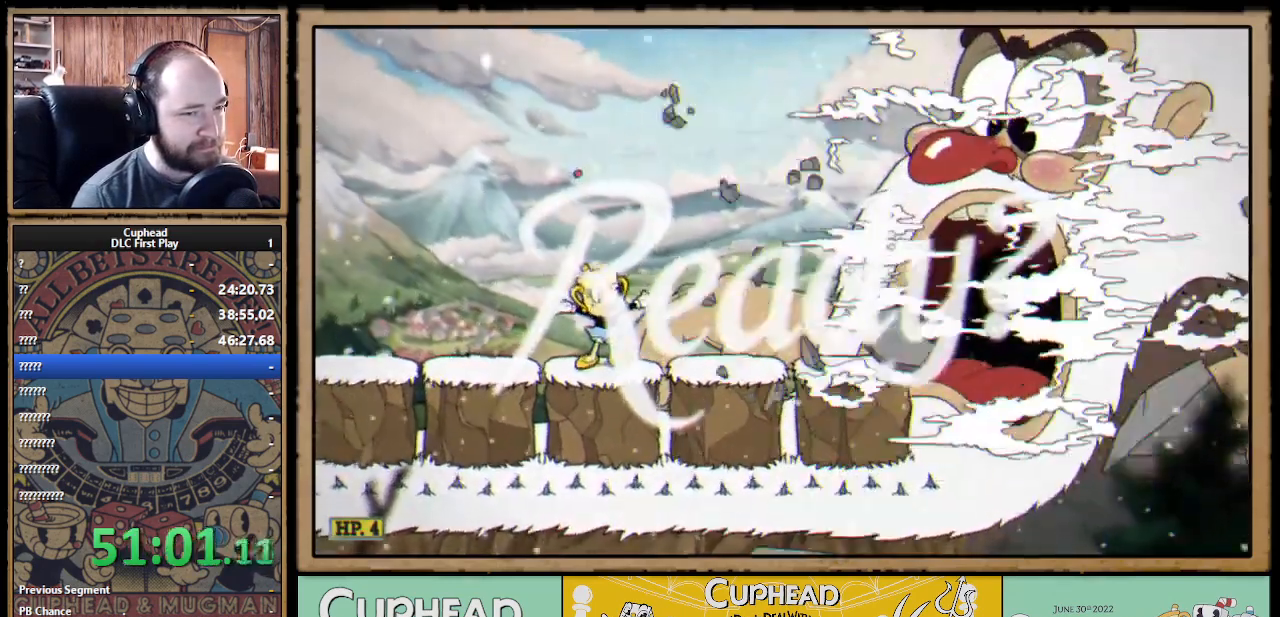
{"buttons": ["X"], "left_stick": "center", "right_stick": "center", "events": []}
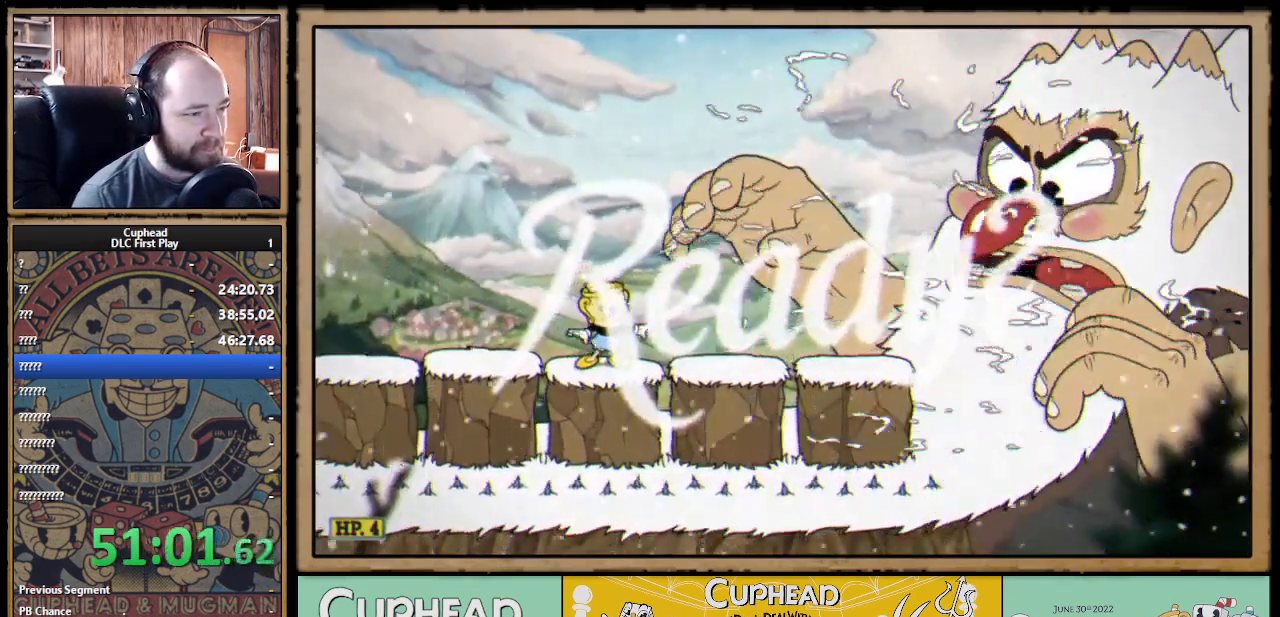
{"buttons": ["X"], "left_stick": "center", "right_stick": "center", "events": []}
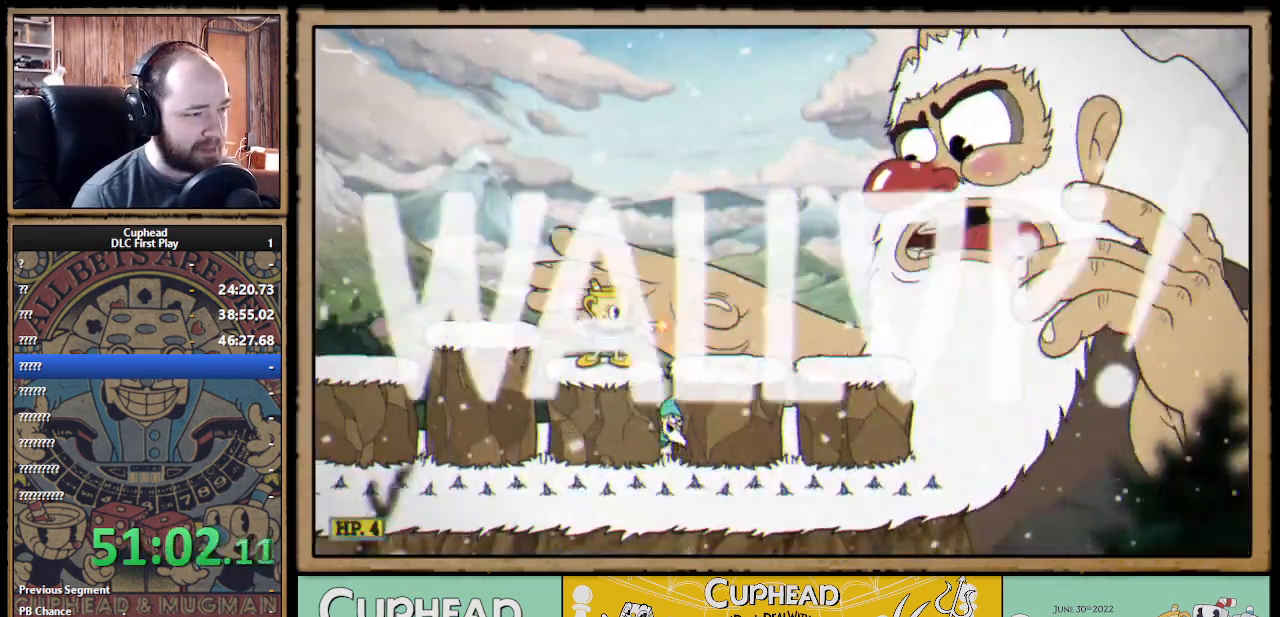
{"buttons": ["X"], "left_stick": "center", "right_stick": "center", "events": [[50, "A", "down"], [117, "A", "up"]]}
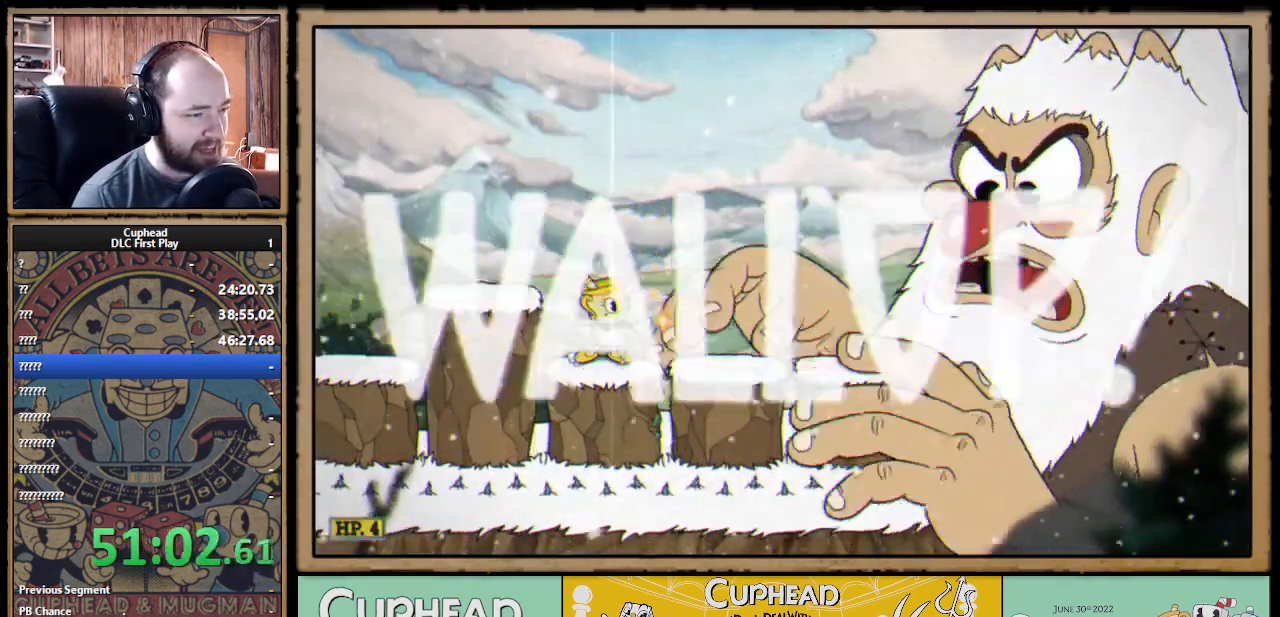
{"buttons": ["X"], "left_stick": "left", "right_stick": "center", "events": [[200, "A", "down"], [300, "left_stick", "left"], [317, "A", "up"], [383, "A", "down"], [450, "A", "up"]]}
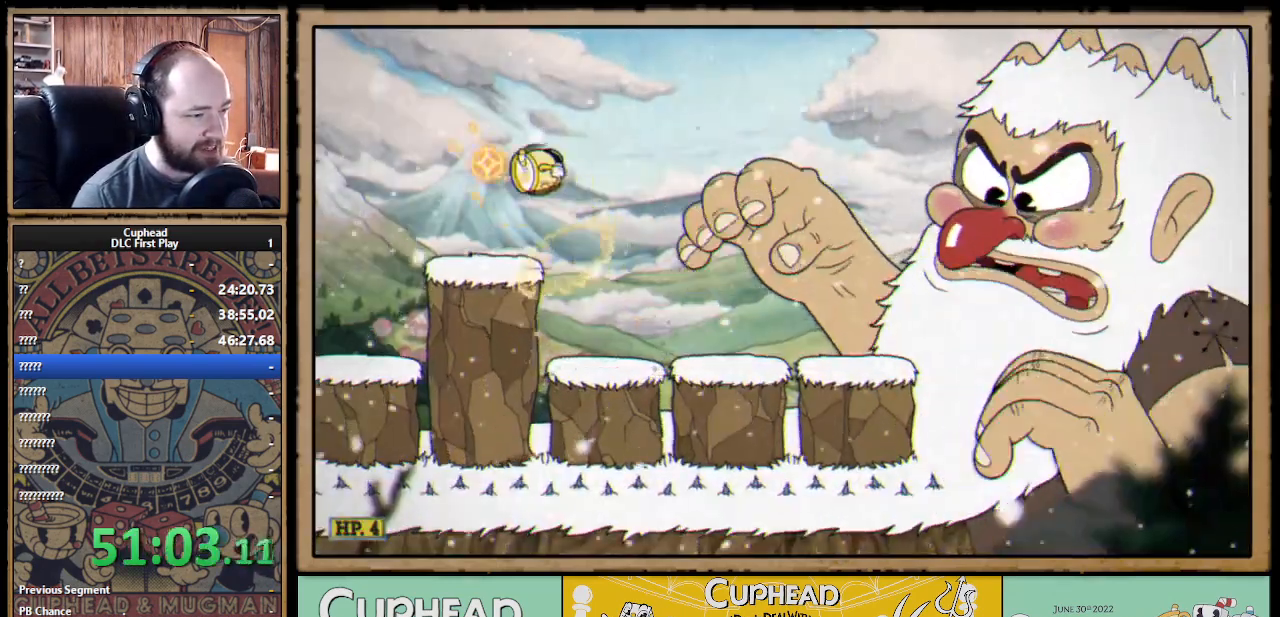
{"buttons": ["X", "R1"], "left_stick": "down-right", "right_stick": "center", "events": [[200, "left_stick", "center"], [500, "R1", "down"], [500, "left_stick", "down-right"]]}
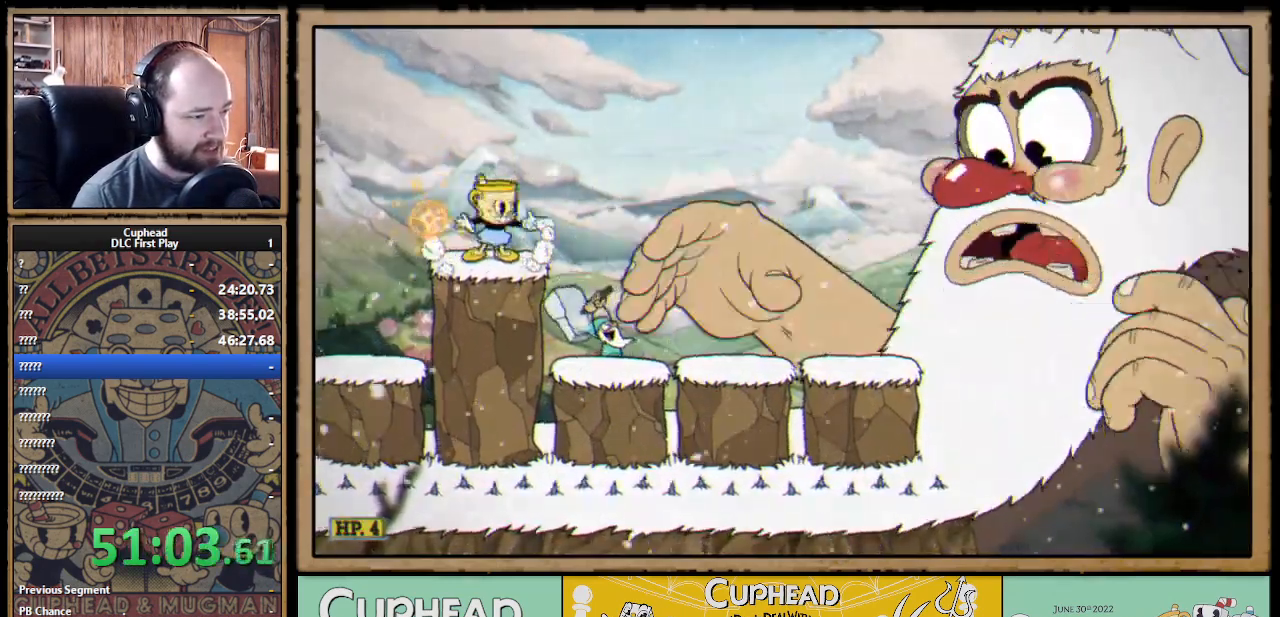
{"buttons": ["X", "R1"], "left_stick": "center", "right_stick": "center", "events": [[100, "L3", "down"], [100, "X", "up"], [183, "X", "down"], [233, "L3", "up"], [300, "left_stick", "center"]]}
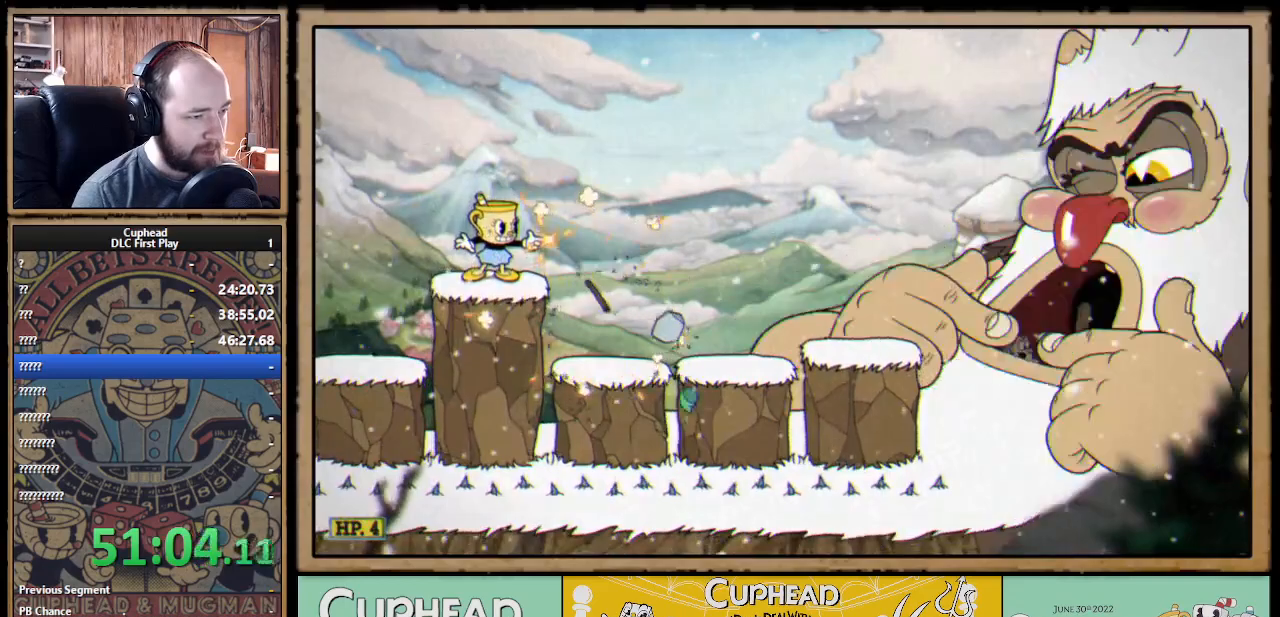
{"buttons": ["X"], "left_stick": "center", "right_stick": "center", "events": [[267, "R1", "up"]]}
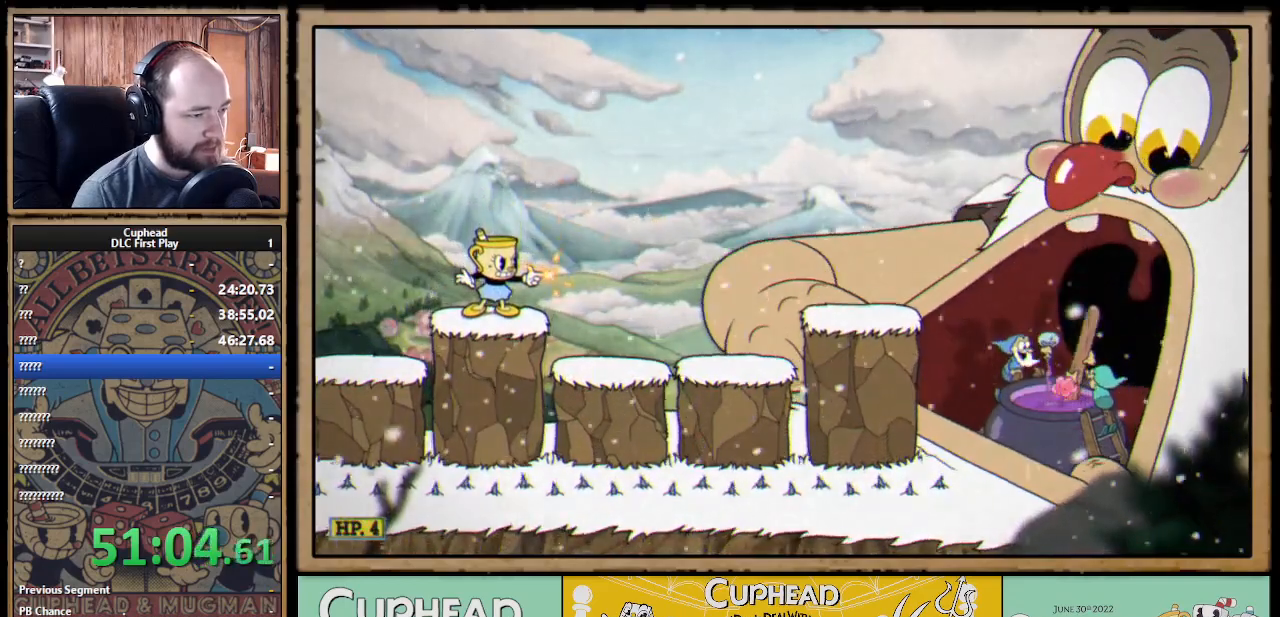
{"buttons": ["X"], "left_stick": "center", "right_stick": "center", "events": []}
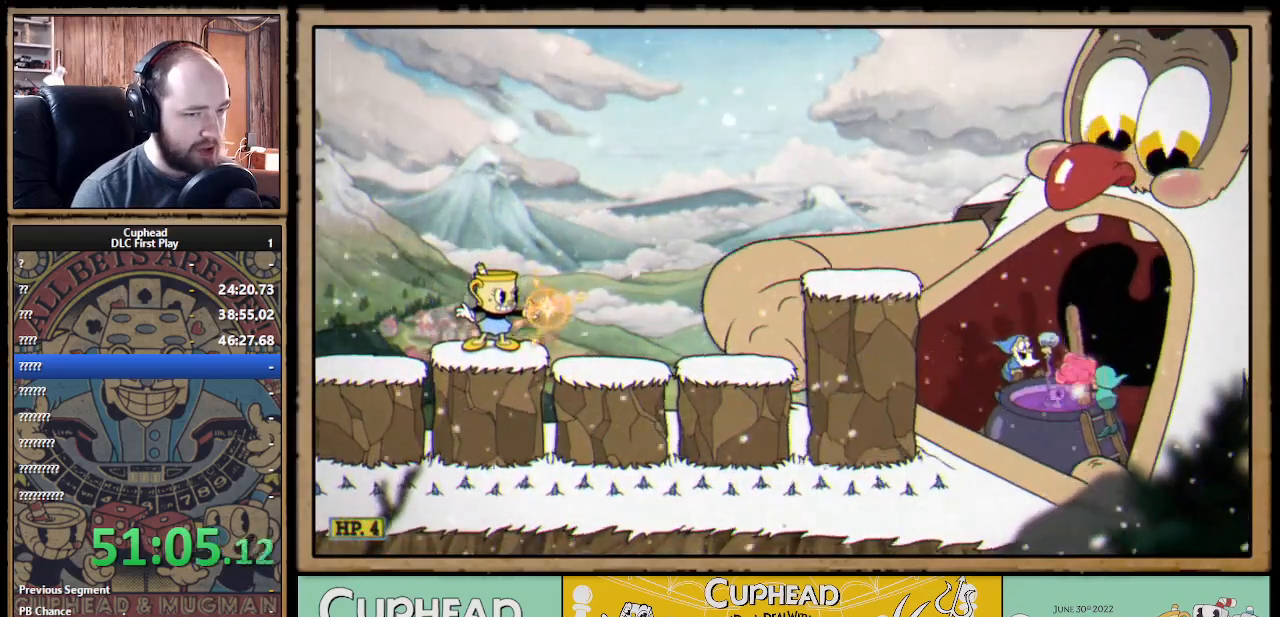
{"buttons": ["X"], "left_stick": "center", "right_stick": "center", "events": [[100, "A", "down"], [133, "left_stick", "right"], [217, "A", "up"], [283, "X", "up"], [333, "X", "down"], [350, "left_stick", "center"]]}
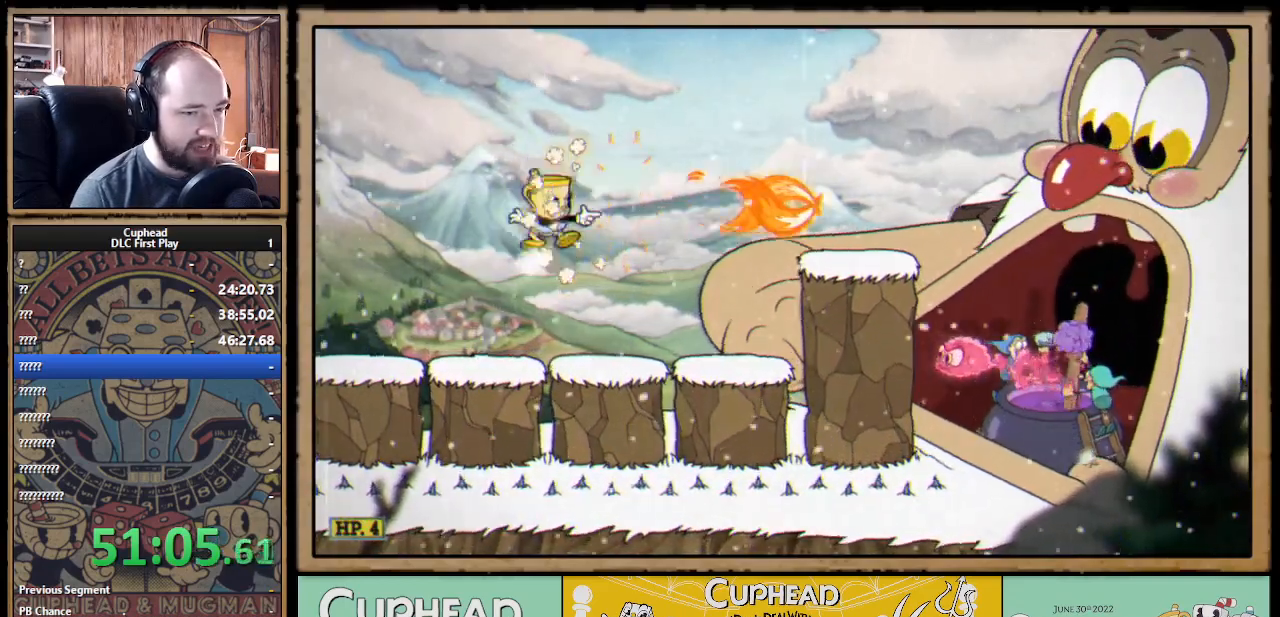
{"buttons": ["B", "X"], "left_stick": "right", "right_stick": "center", "events": [[33, "left_stick", "right"], [133, "left_stick", "center"], [417, "left_stick", "right"], [467, "B", "down"]]}
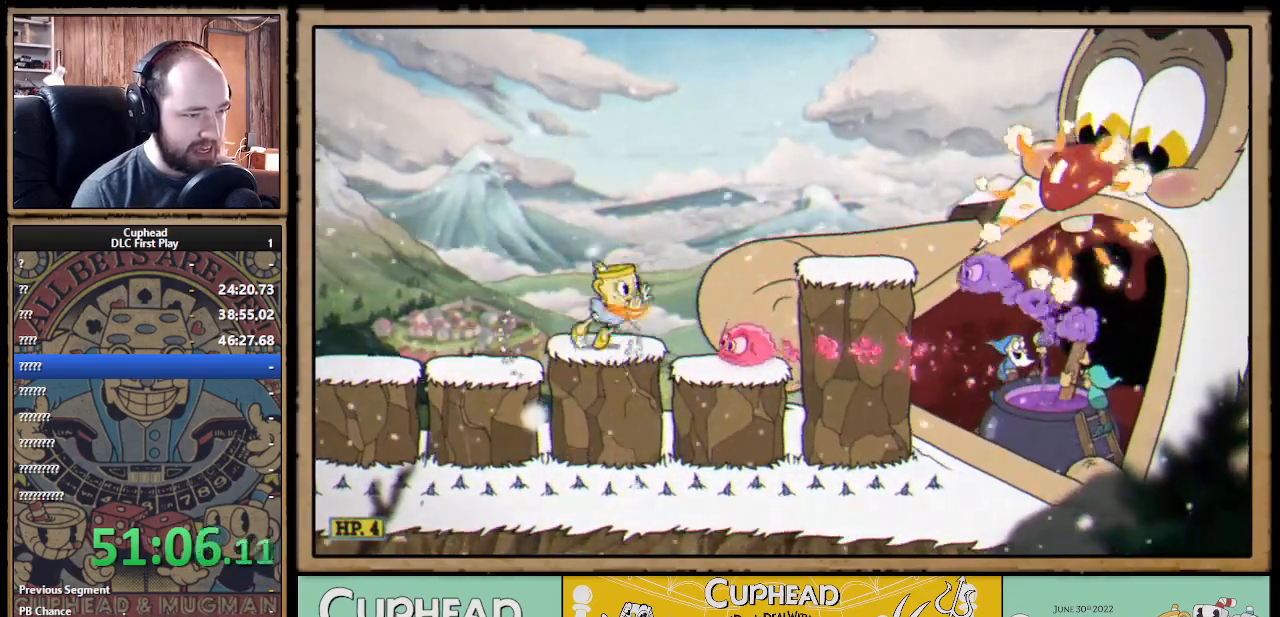
{"buttons": ["X"], "left_stick": "left", "right_stick": "center", "events": [[50, "B", "up"], [183, "left_stick", "left"]]}
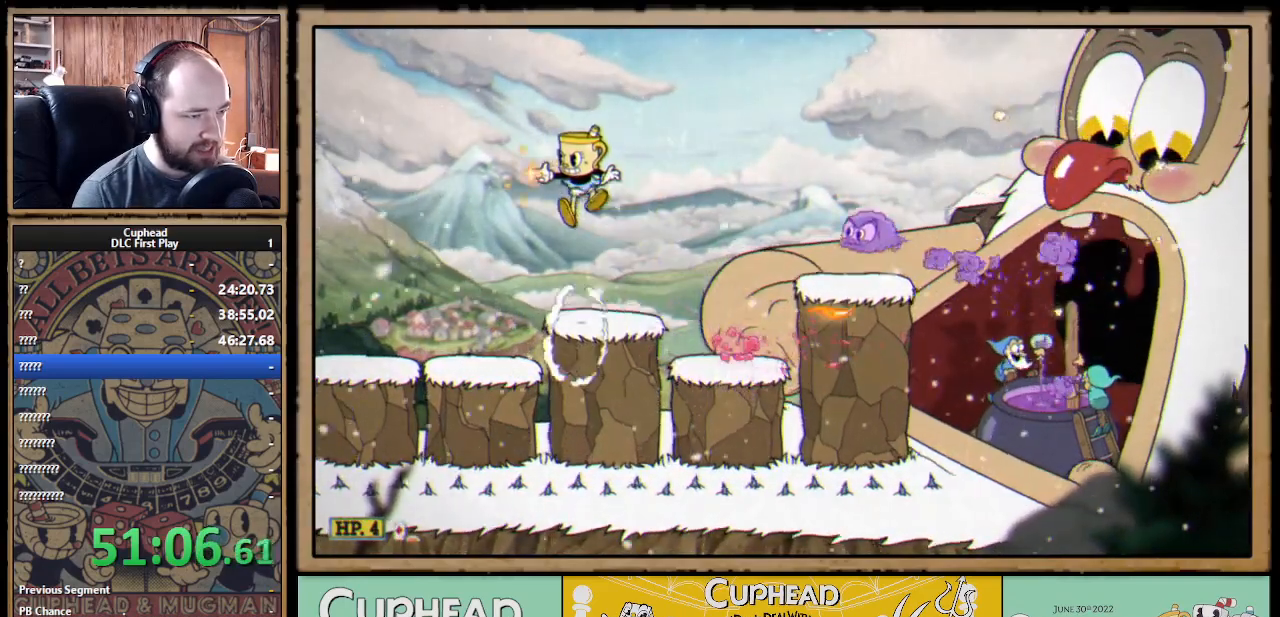
{"buttons": ["A", "X"], "left_stick": "right", "right_stick": "center", "events": [[17, "left_stick", "center"], [217, "left_stick", "left"], [317, "A", "down"], [483, "left_stick", "right"]]}
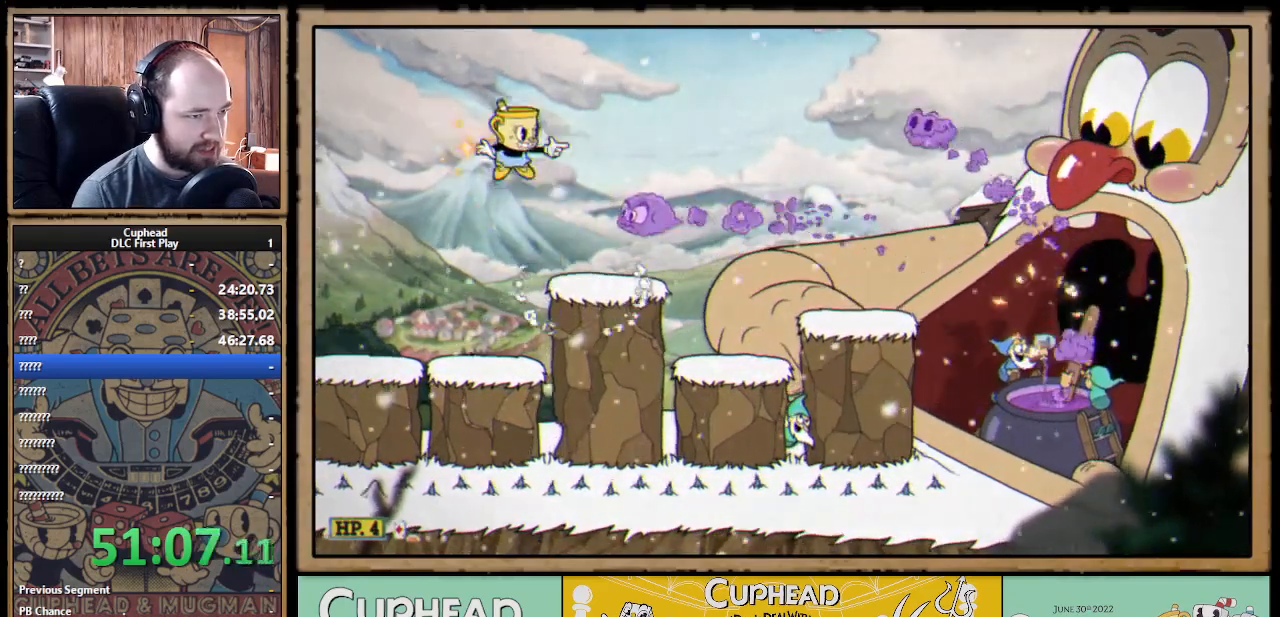
{"buttons": ["X"], "left_stick": "center", "right_stick": "center", "events": [[150, "A", "up"], [283, "left_stick", "center"]]}
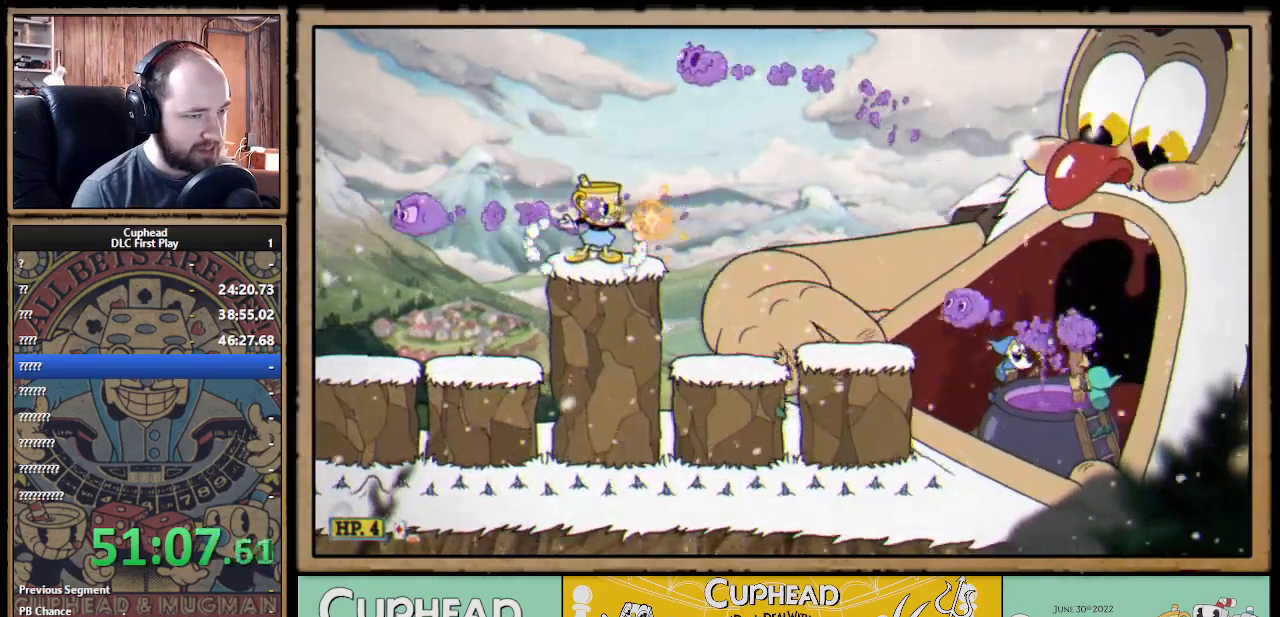
{"buttons": ["A", "X"], "left_stick": "left", "right_stick": "center", "events": [[250, "X", "up"], [317, "X", "down"], [483, "A", "down"], [500, "left_stick", "left"]]}
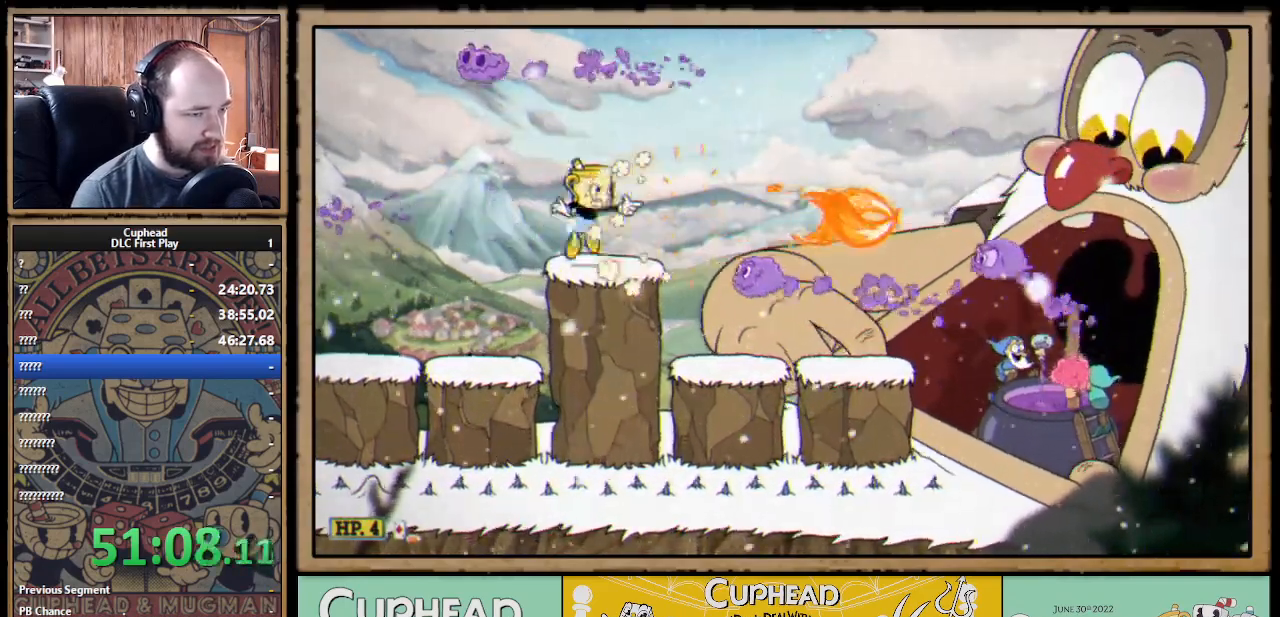
{"buttons": ["X"], "left_stick": "center", "right_stick": "center", "events": [[100, "A", "up"], [150, "left_stick", "right"], [317, "left_stick", "center"]]}
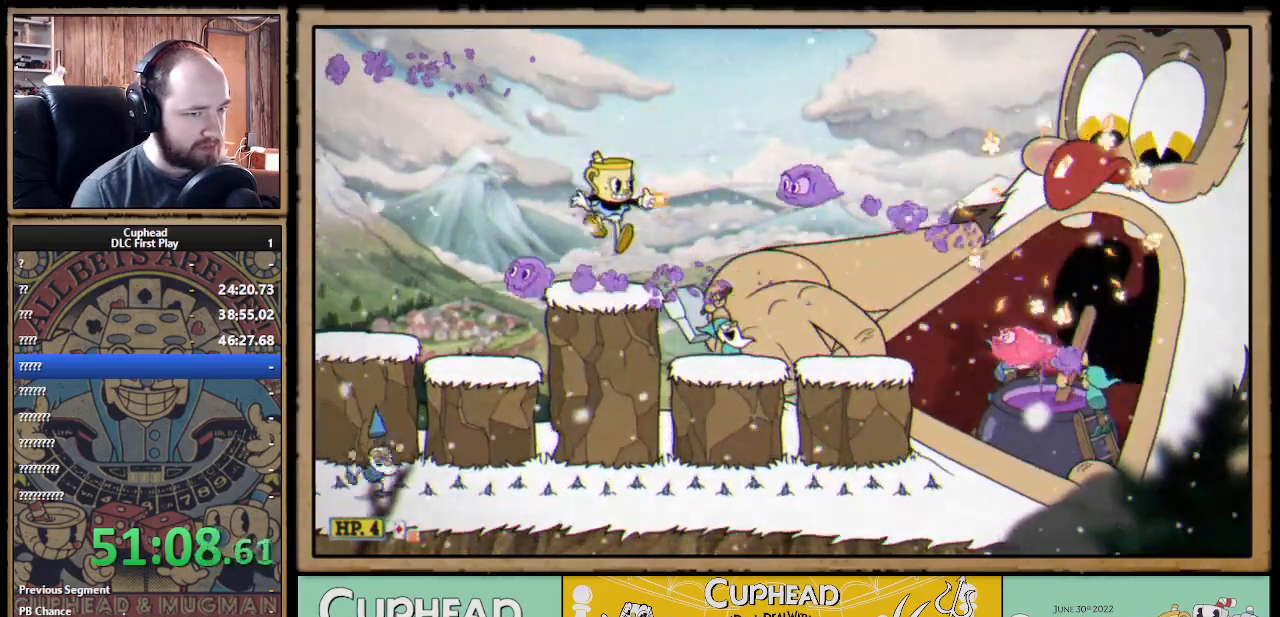
{"buttons": ["X"], "left_stick": "down", "right_stick": "center", "events": [[200, "left_stick", "left"], [333, "left_stick", "down-left"], [433, "left_stick", "down"]]}
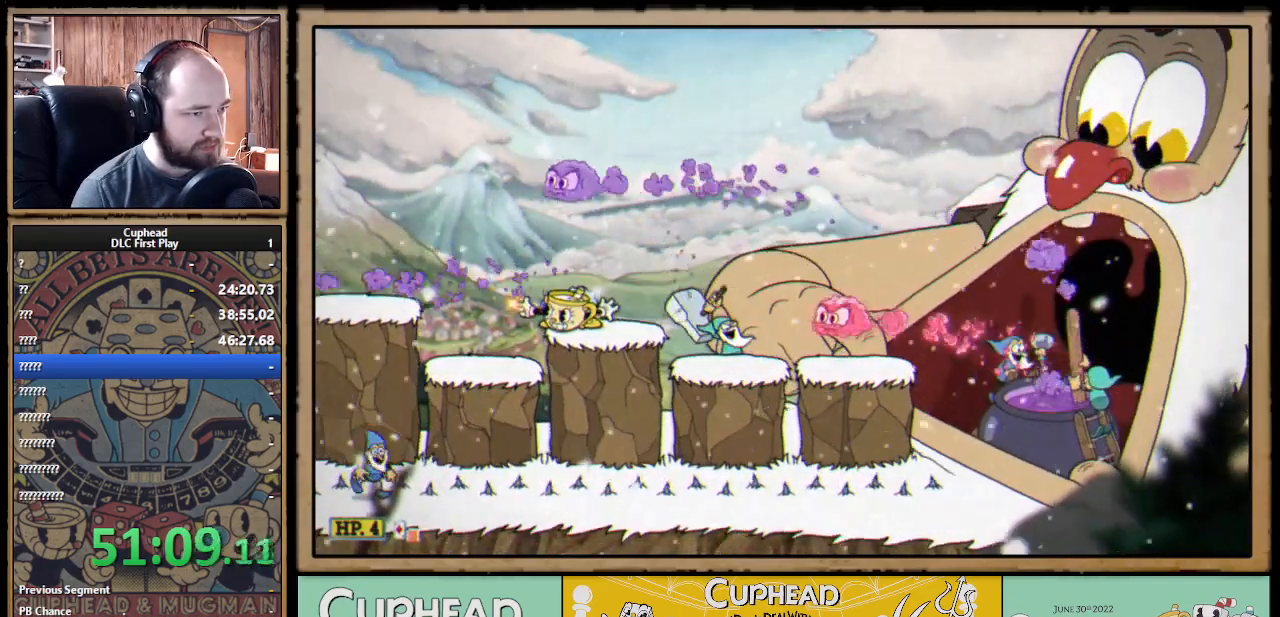
{"buttons": ["X"], "left_stick": "center", "right_stick": "center", "events": [[183, "left_stick", "right"], [283, "B", "down"], [350, "B", "up"], [400, "left_stick", "center"]]}
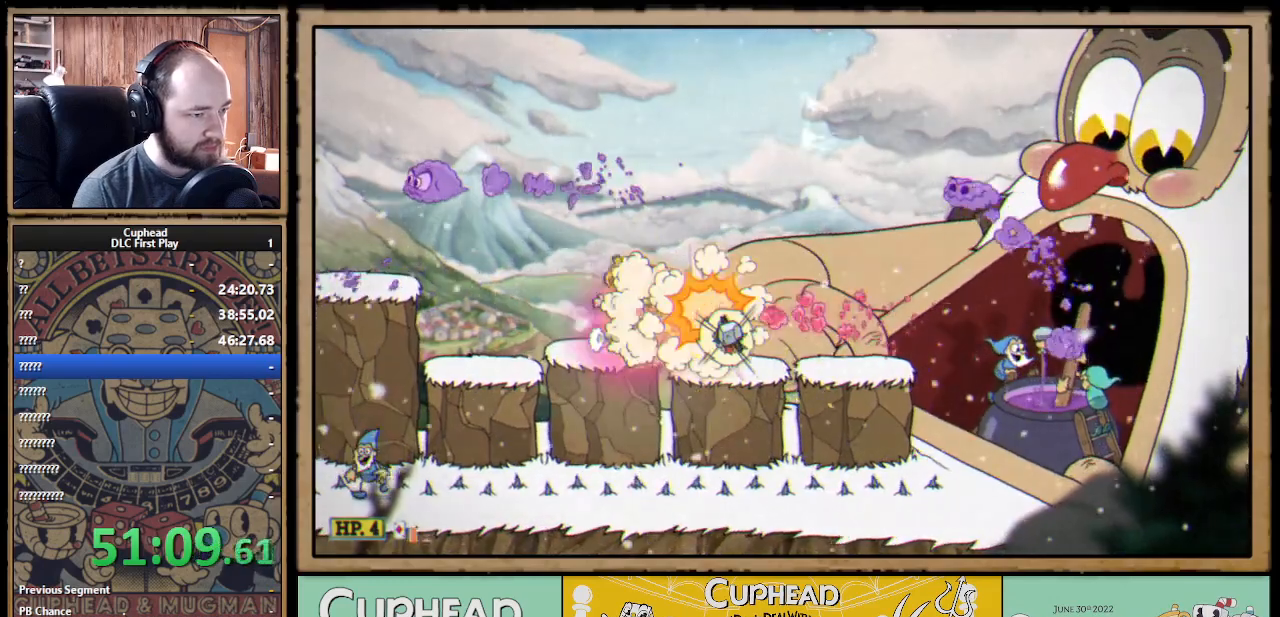
{"buttons": ["X"], "left_stick": "right", "right_stick": "center", "events": [[200, "left_stick", "left"], [400, "left_stick", "center"], [467, "left_stick", "right"]]}